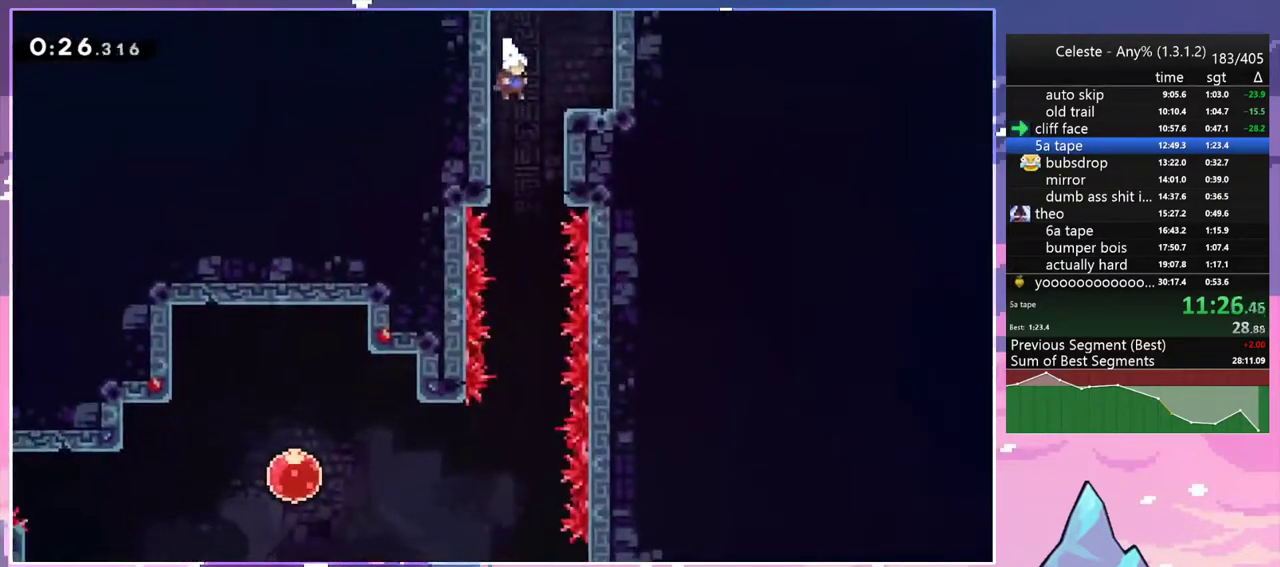
Gameplay with keyboard; each line is a JSON object with the keys held at the frame after it. "events" lists presses ("down") and releases ("up") of "dash", "down", "grab", "jump", "jump2", "left", "menu", "right", "skip" and "up" between this image and that frame as [ms after this image, input, new state], when the widget could be followed in between. No other keys are recorded. Mouse input is not recorded. Key names are as the overlay labels them; some are game actions (e.g. jump) rather than physical keys.
{"keys": ["down"], "events": [[100, "right", "up"]]}
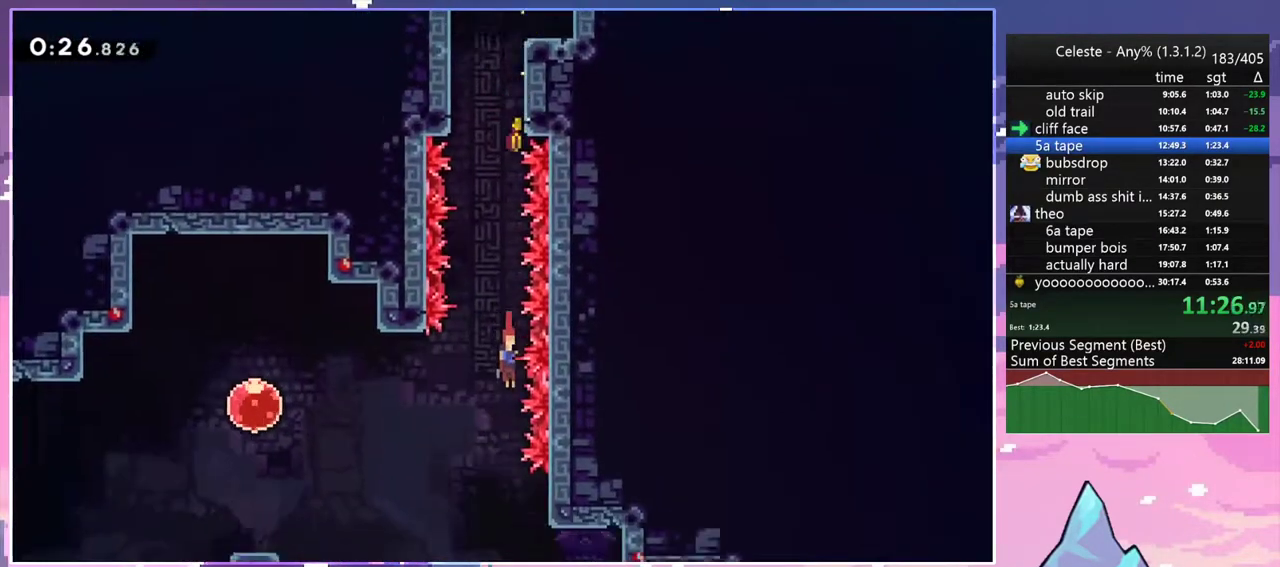
{"keys": ["down", "right"], "events": [[217, "right", "down"], [267, "dash", "down"], [400, "dash", "up"]]}
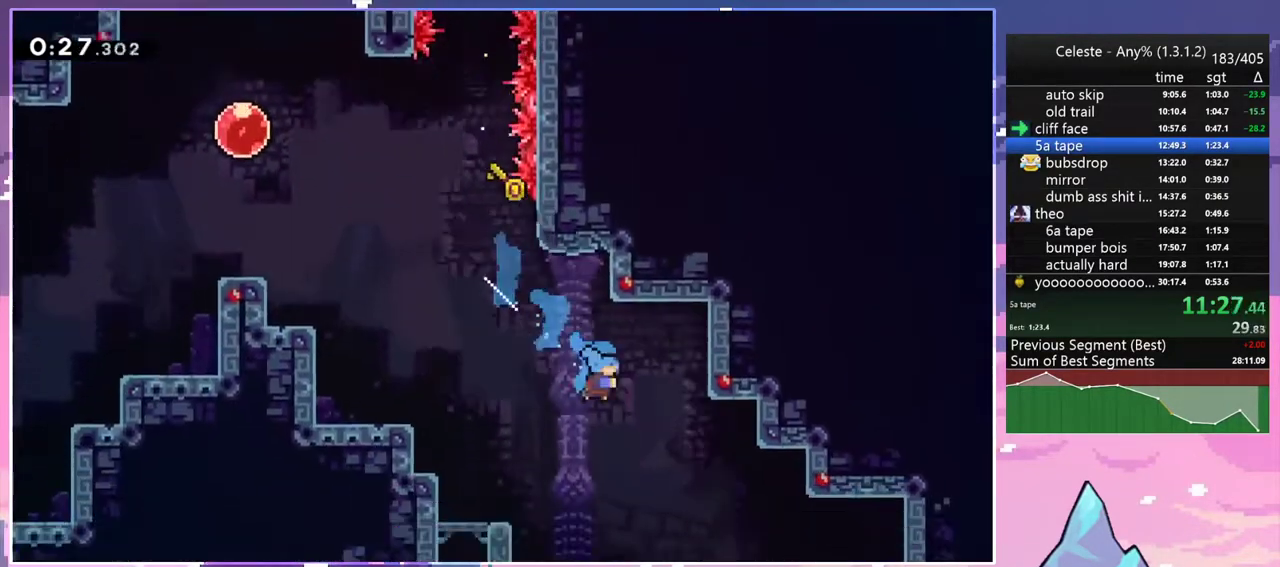
{"keys": ["dash", "down", "right"], "events": [[467, "dash", "down"]]}
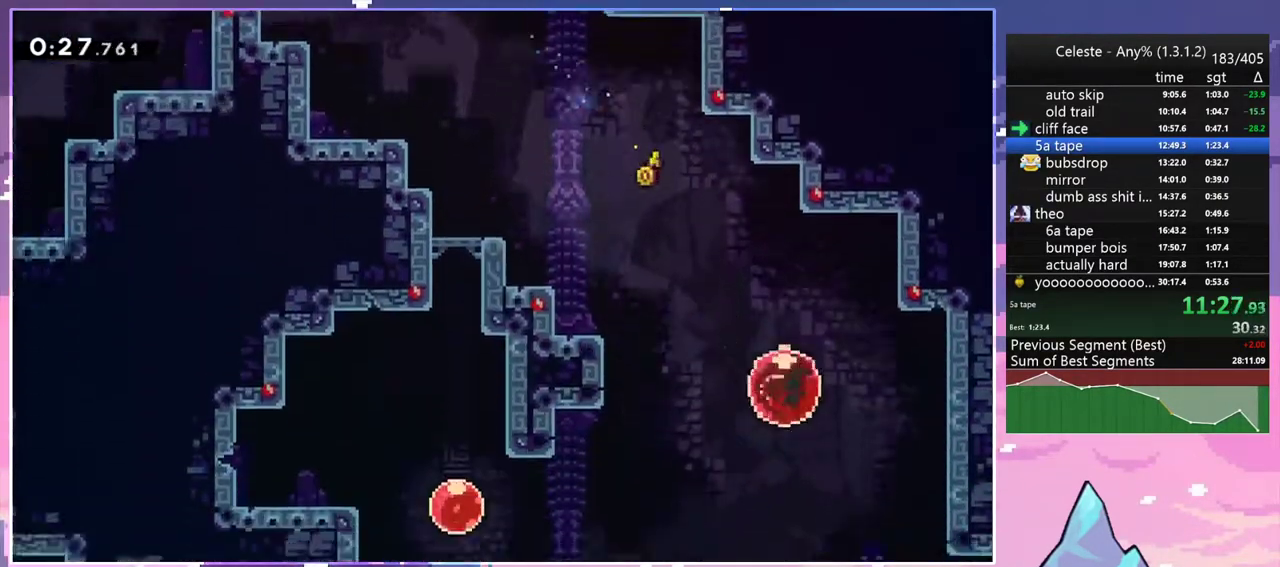
{"keys": ["dash", "down", "jump2", "right"], "events": [[100, "dash", "up"], [333, "dash", "down"], [433, "jump2", "down"]]}
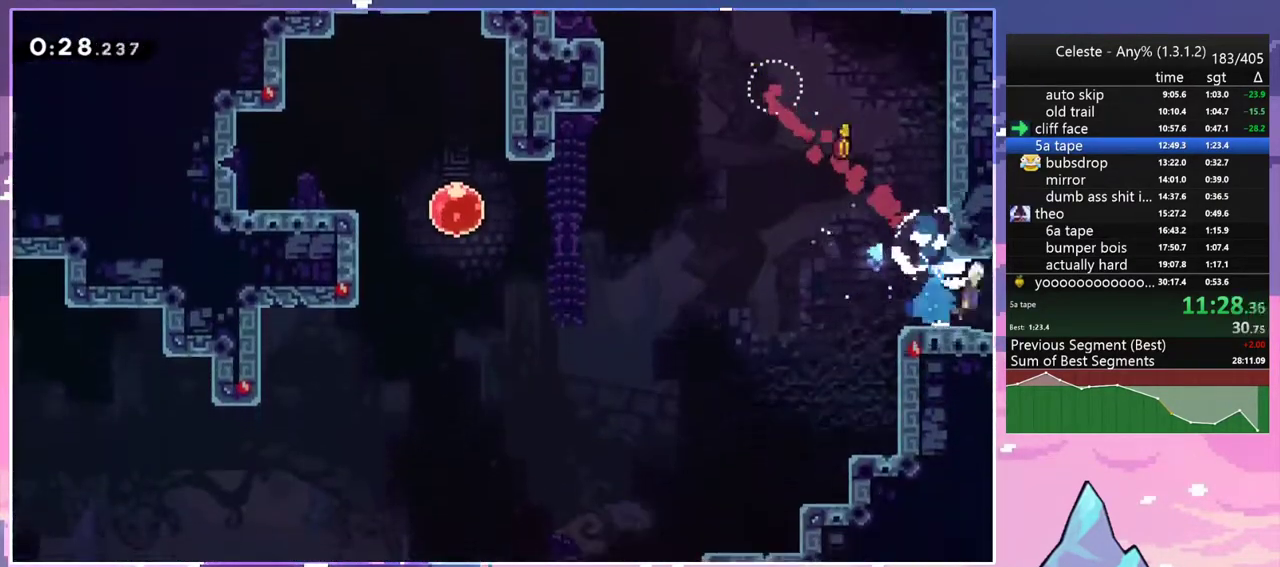
{"keys": ["down", "right"], "events": [[33, "dash", "up"], [67, "jump2", "up"]]}
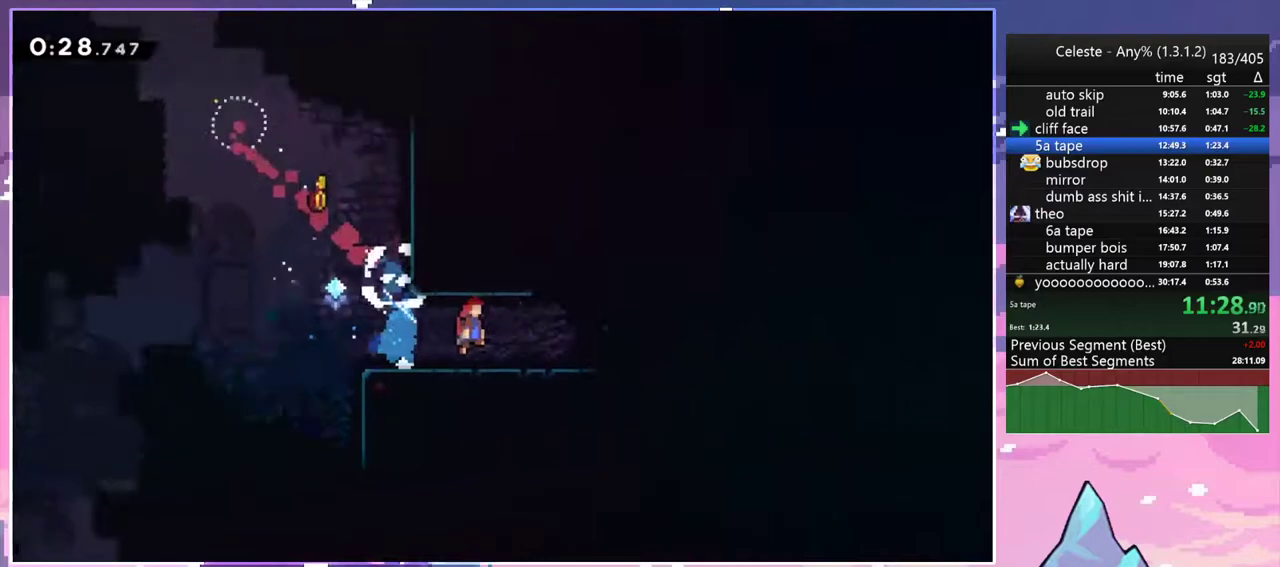
{"keys": ["down", "right"], "events": []}
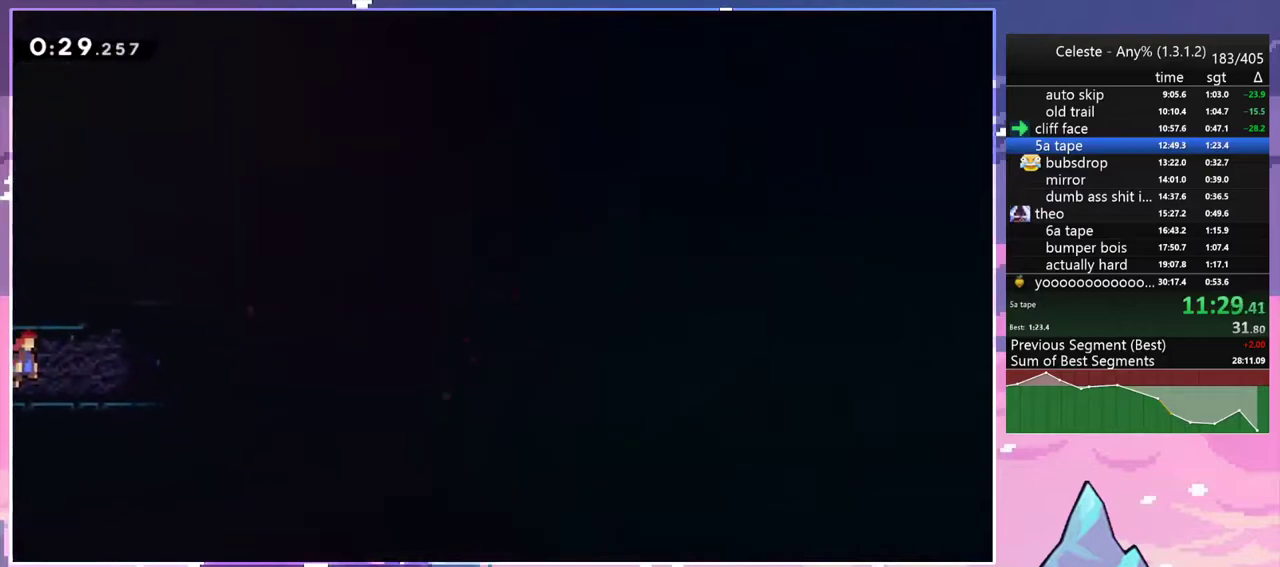
{"keys": ["dash", "down", "right"], "events": [[100, "dash", "down"], [300, "dash", "up"], [300, "jump2", "down"], [333, "jump2", "up"], [383, "dash", "down"]]}
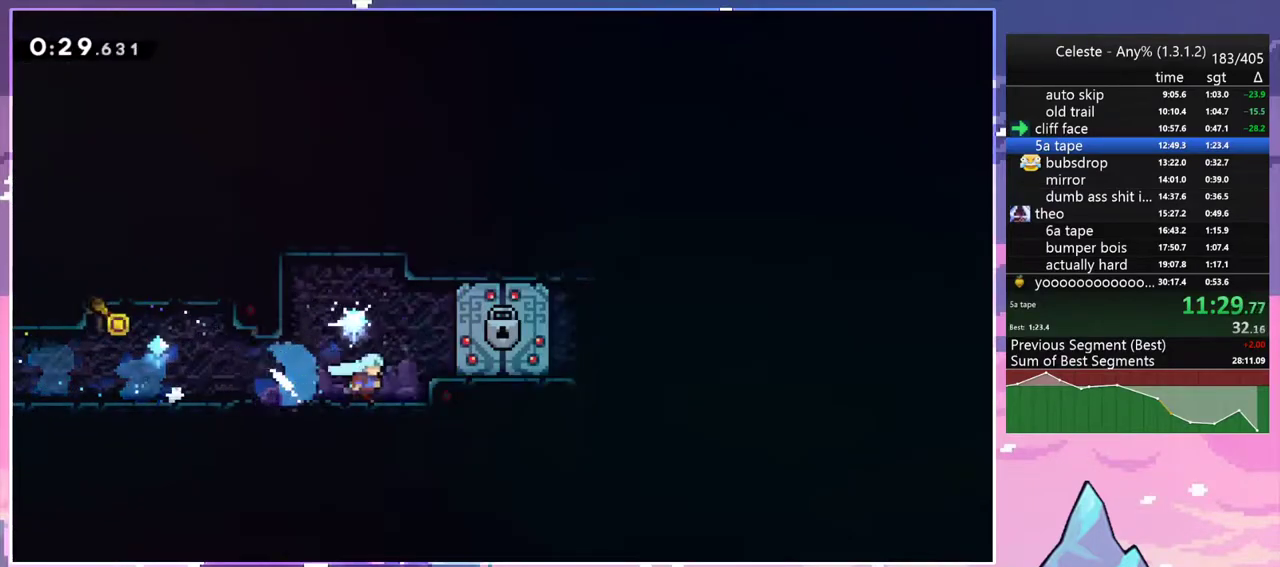
{"keys": [], "events": [[67, "dash", "up"], [67, "down", "up"], [67, "jump2", "down"], [267, "jump2", "up"], [500, "right", "up"]]}
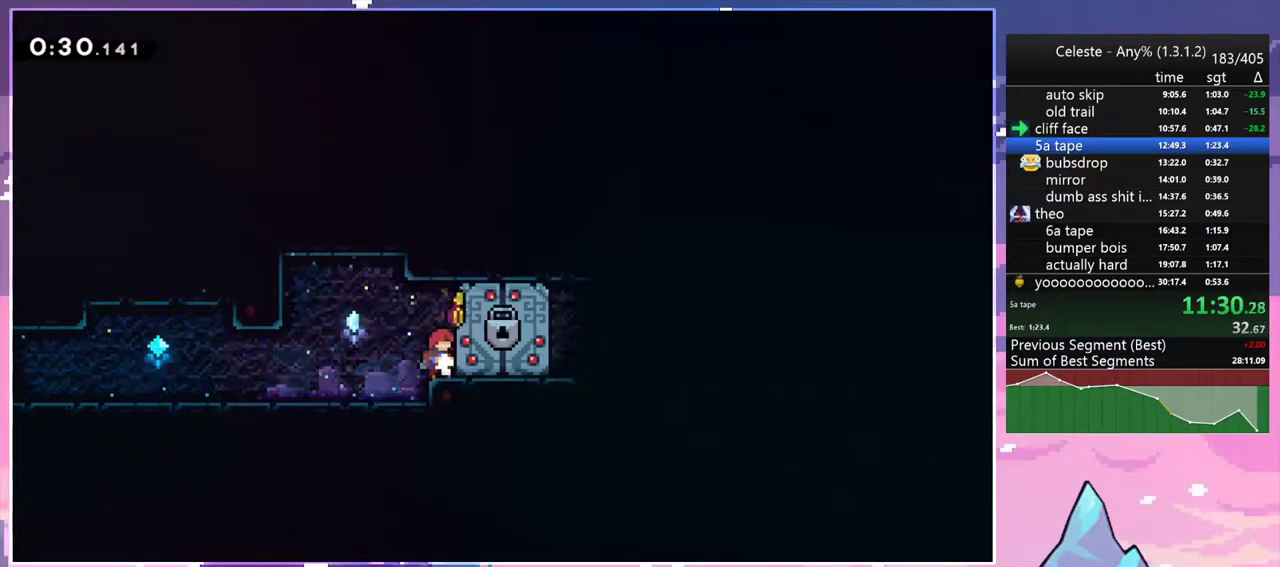
{"keys": ["down", "right"], "events": [[183, "down", "down"], [183, "right", "down"]]}
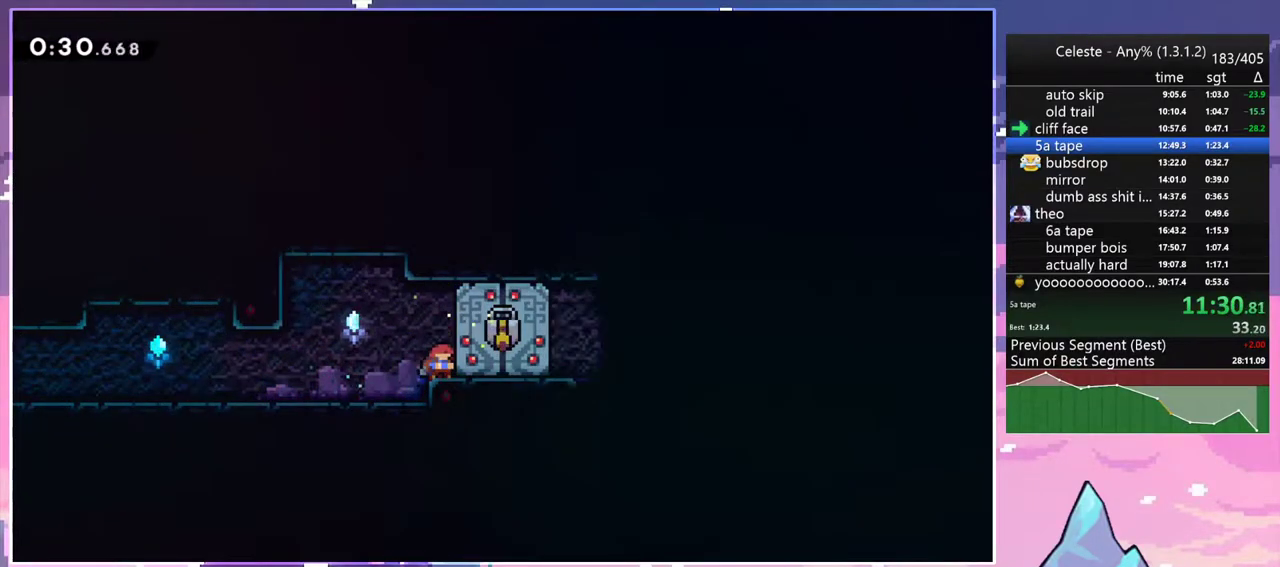
{"keys": ["down", "right"], "events": []}
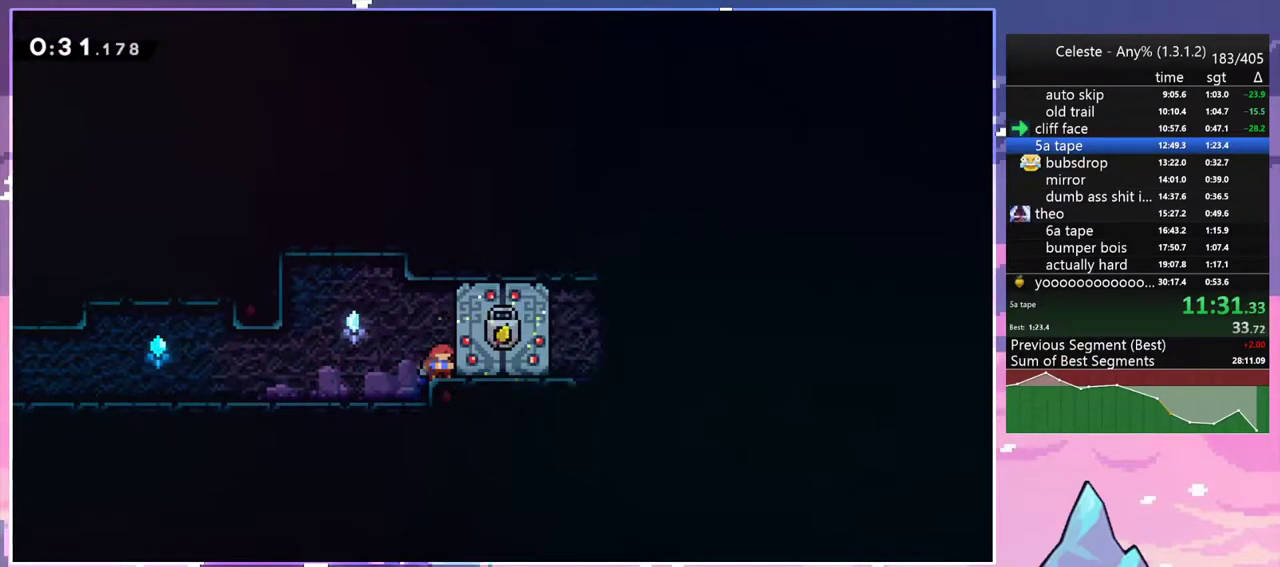
{"keys": ["dash", "down", "right"], "events": [[450, "dash", "down"]]}
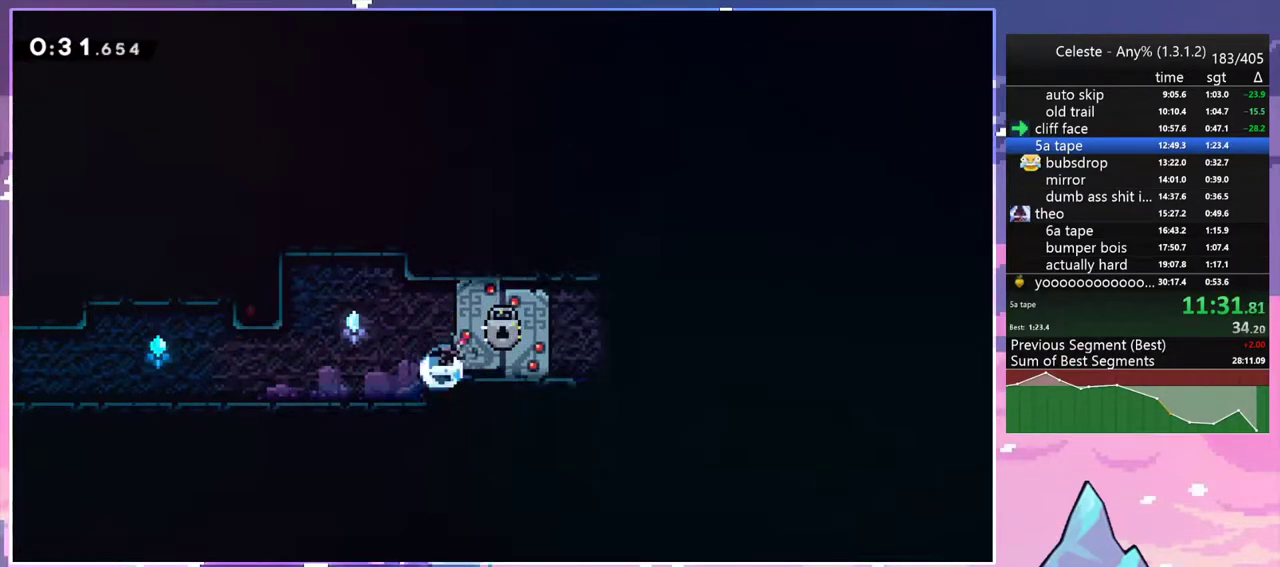
{"keys": ["dash", "down", "right"], "events": [[133, "dash", "up"], [133, "jump2", "down"], [183, "jump2", "up"], [233, "dash", "down"], [367, "dash", "up"], [417, "jump2", "down"], [467, "dash", "down"], [467, "jump2", "up"]]}
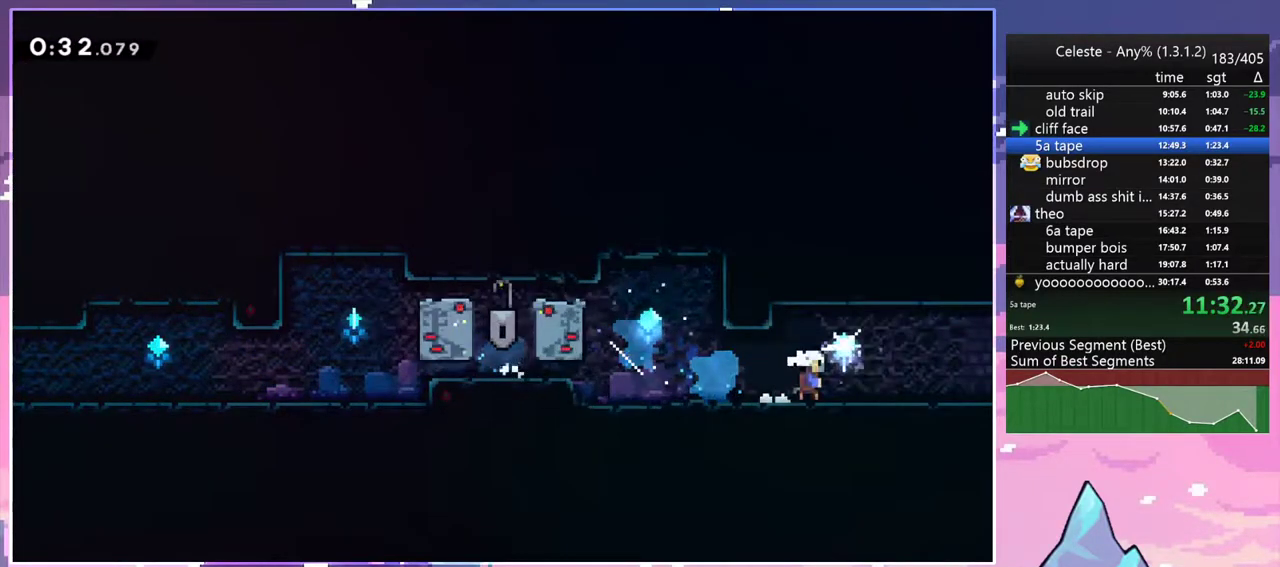
{"keys": ["down", "right"], "events": [[100, "dash", "up"], [150, "jump2", "down"], [200, "dash", "down"], [200, "jump2", "up"], [333, "dash", "up"]]}
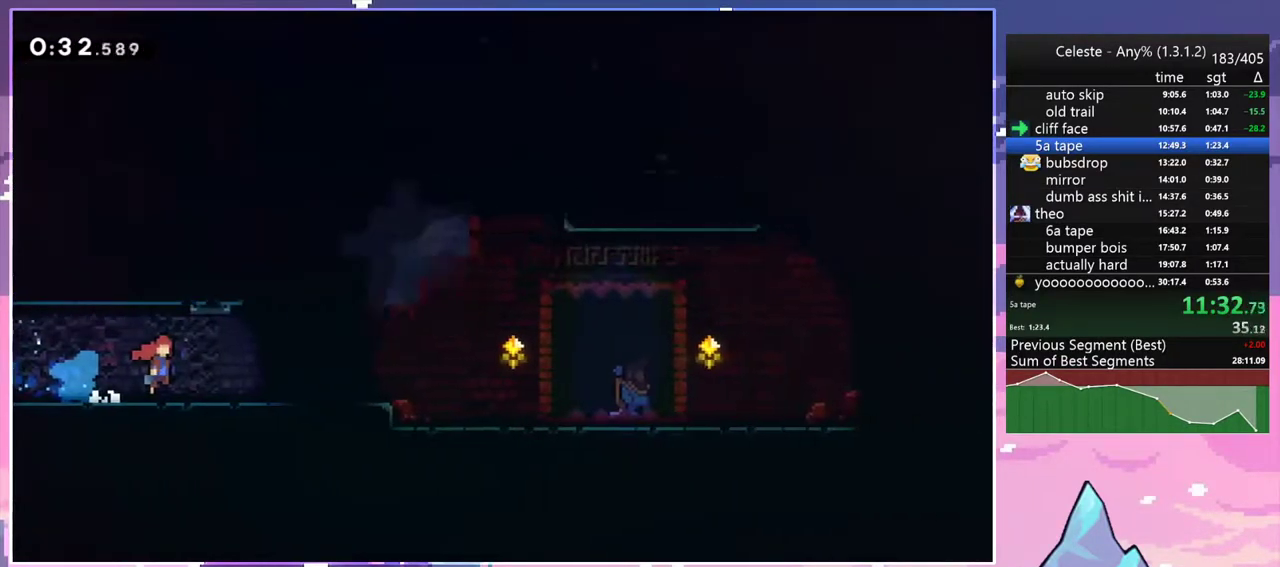
{"keys": ["down", "right"], "events": [[350, "dash", "down"], [500, "dash", "up"]]}
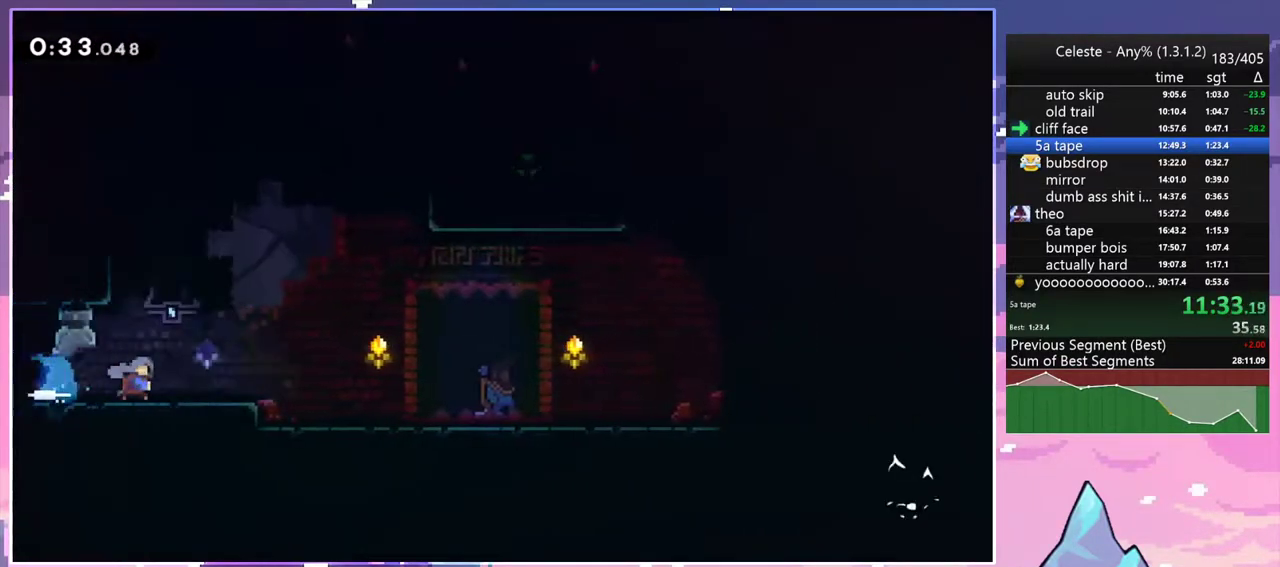
{"keys": [], "events": [[83, "jump2", "down"], [133, "dash", "down"], [133, "jump2", "up"], [233, "dash", "up"], [283, "right", "up"], [317, "down", "up"], [367, "menu", "down"], [367, "skip", "down"], [467, "menu", "up"], [467, "skip", "up"]]}
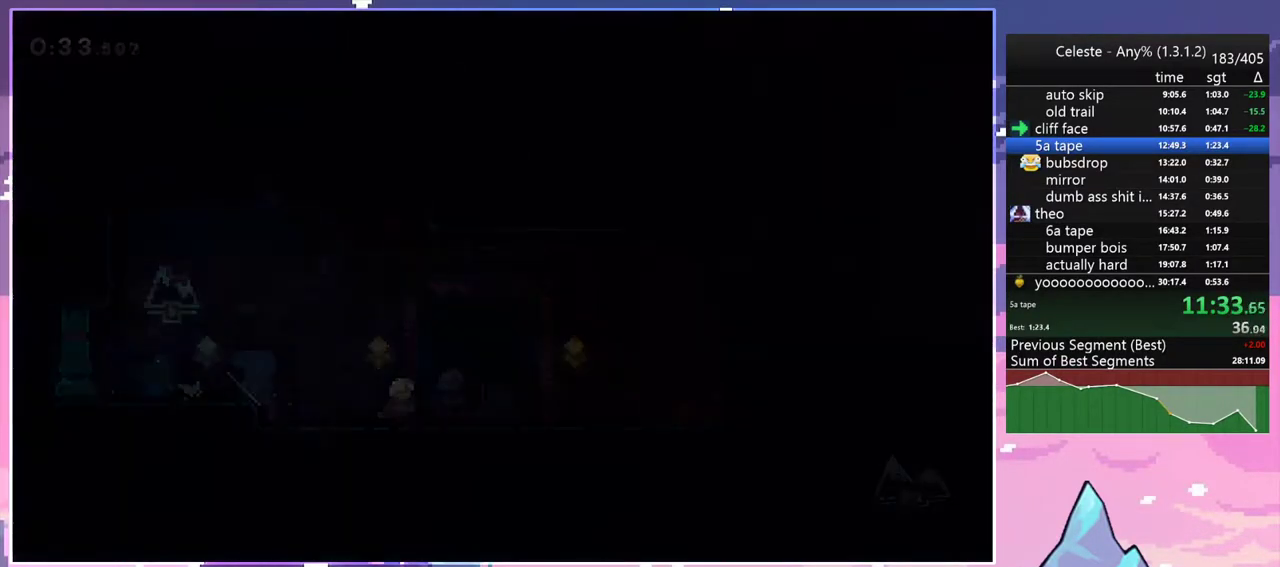
{"keys": ["jump2", "right"], "events": [[200, "right", "down"], [483, "jump2", "down"]]}
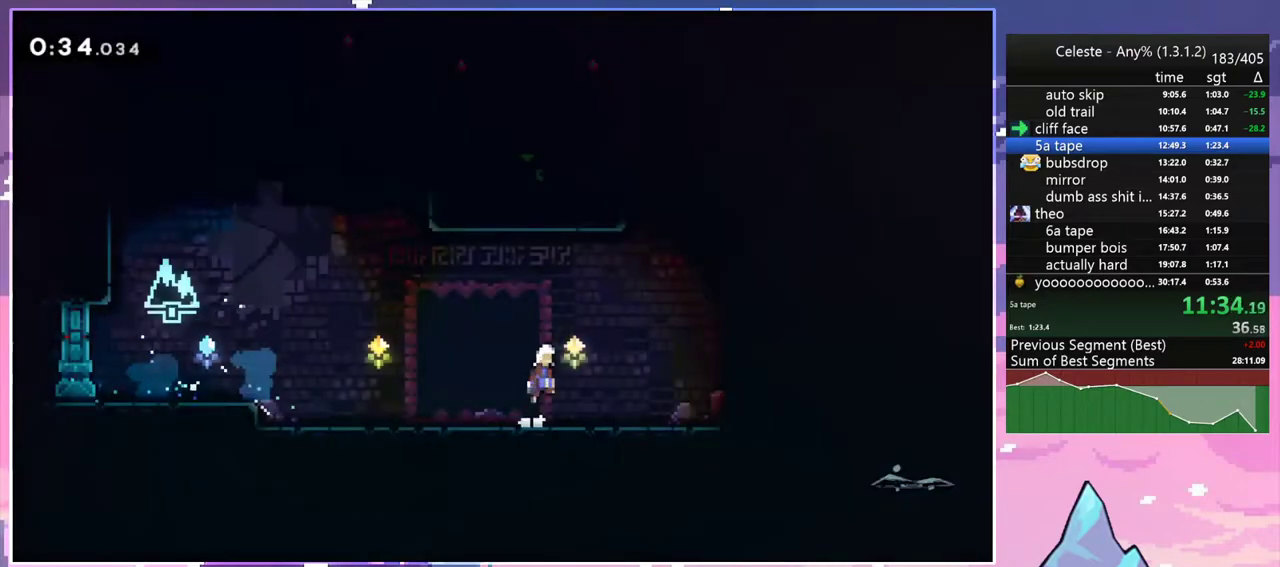
{"keys": ["grab", "up"], "events": [[300, "dash", "down"], [300, "up", "down"], [350, "jump2", "up"], [350, "right", "up"], [450, "grab", "down"], [500, "dash", "up"]]}
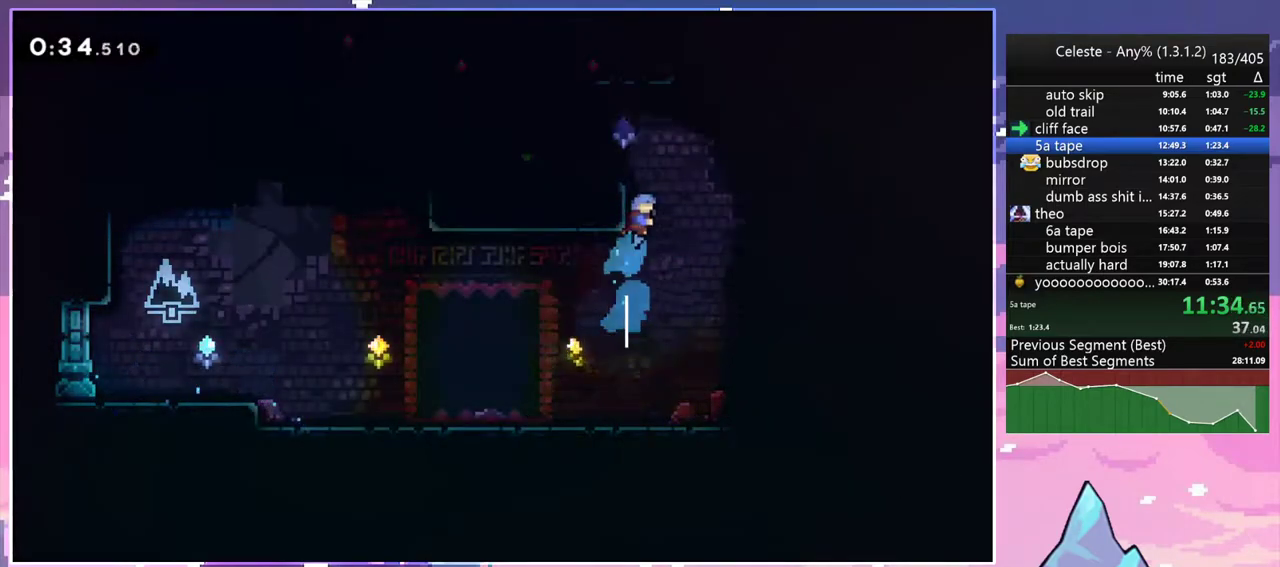
{"keys": ["jump2", "left"], "events": [[83, "jump2", "down"], [83, "left", "down"], [183, "grab", "up"], [183, "jump2", "up"], [233, "up", "up"], [317, "left", "up"], [417, "left", "down"], [467, "jump2", "down"]]}
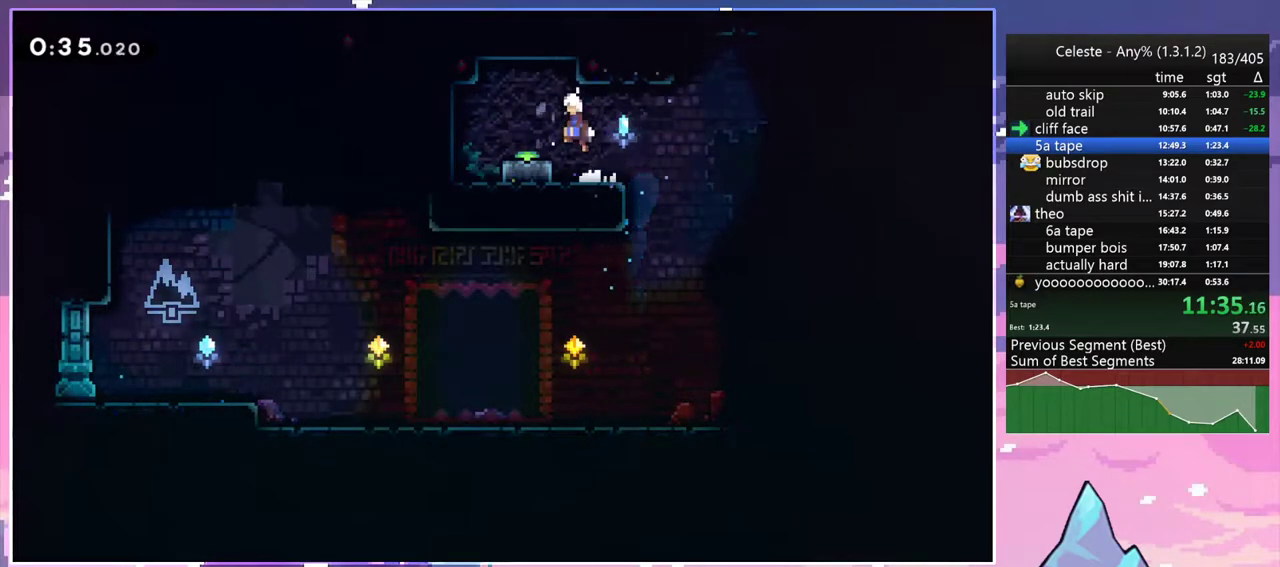
{"keys": ["dash", "down", "right"], "events": [[17, "down", "down"], [67, "dash", "down"], [100, "jump2", "up"], [200, "left", "up"], [200, "right", "down"], [250, "jump2", "down"], [300, "dash", "up"], [333, "dash", "down"], [383, "jump2", "up"]]}
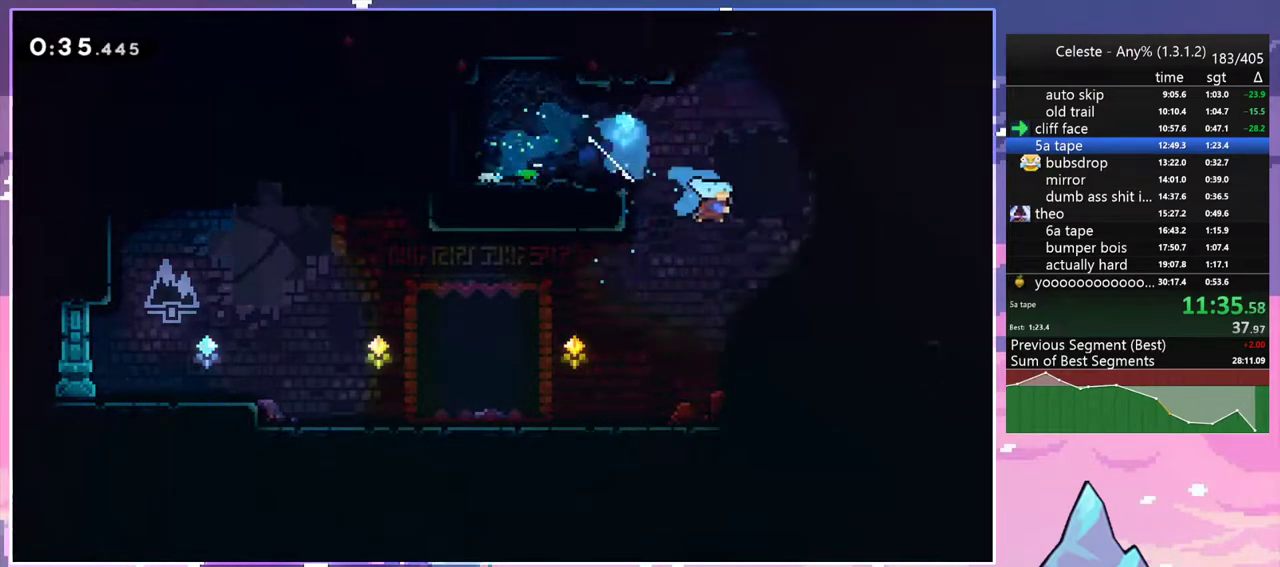
{"keys": ["jump2", "right", "up"], "events": [[33, "dash", "up"], [350, "down", "up"], [350, "jump2", "down"], [450, "up", "down"]]}
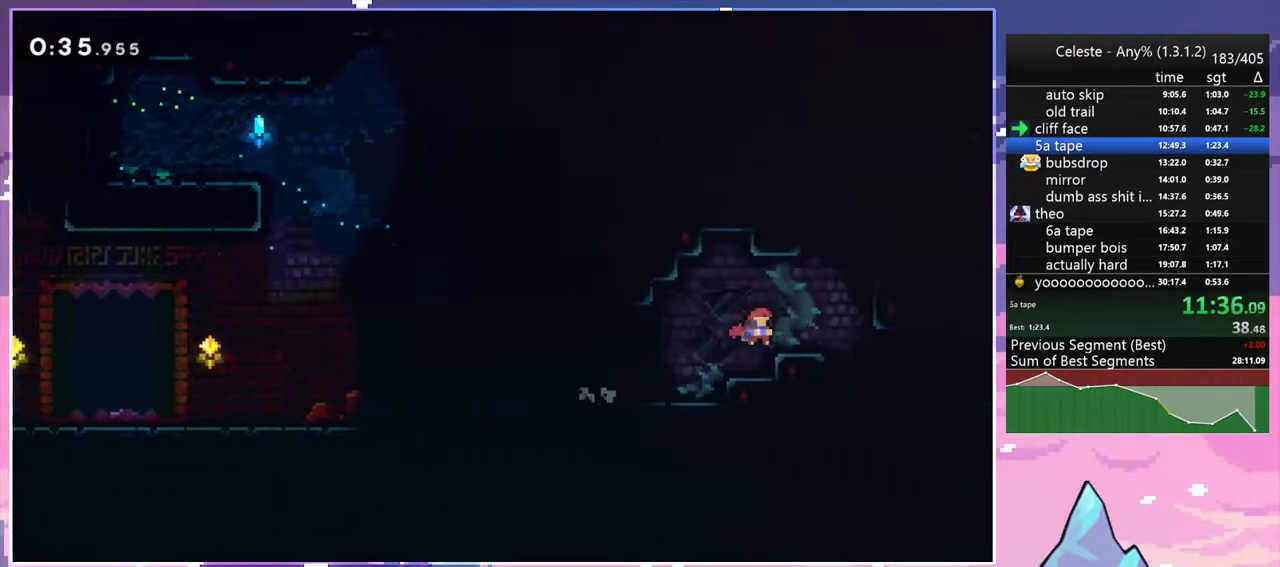
{"keys": ["down", "right"], "events": [[33, "dash", "down"], [83, "jump2", "up"], [133, "grab", "down"], [233, "dash", "up"], [233, "jump2", "down"], [367, "grab", "up"], [367, "jump2", "up"], [367, "up", "up"], [467, "down", "down"]]}
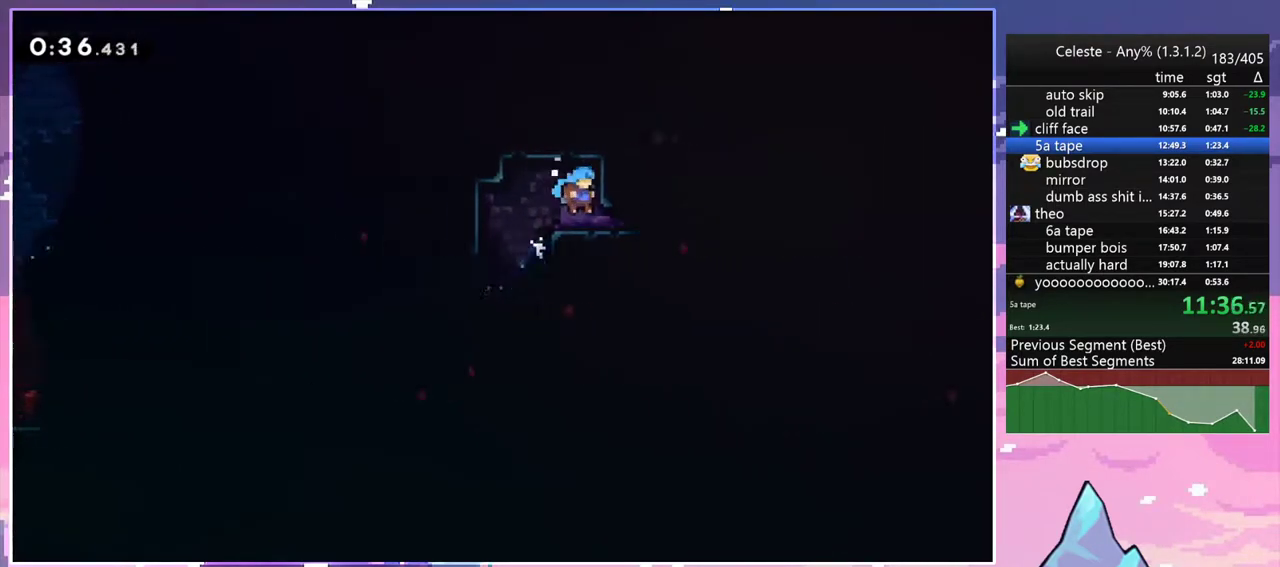
{"keys": ["down", "right"], "events": [[100, "dash", "down"], [250, "dash", "up"], [300, "jump2", "down"], [333, "dash", "down"], [383, "jump2", "up"], [433, "dash", "up"]]}
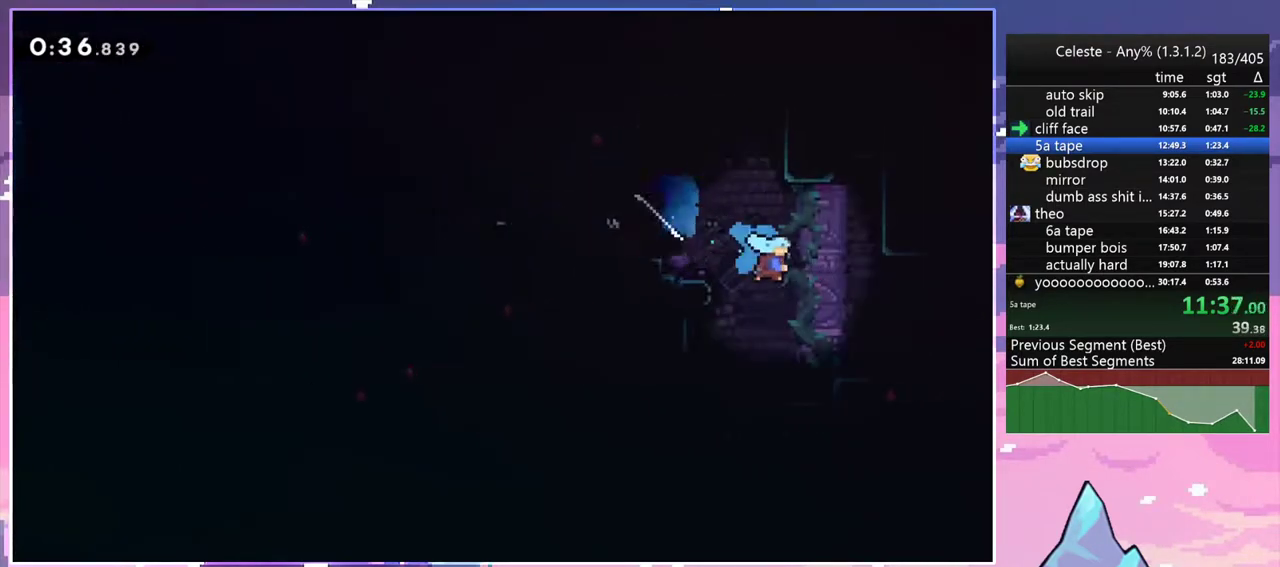
{"keys": ["right"], "events": [[267, "down", "up"]]}
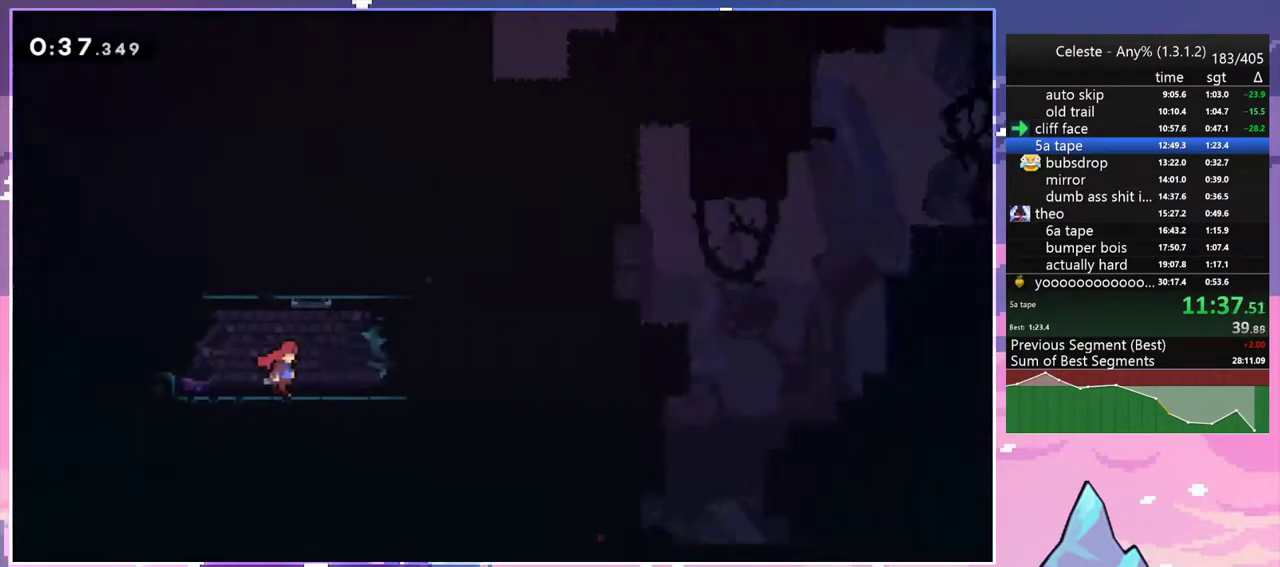
{"keys": ["jump2", "right"], "events": [[417, "jump2", "down"]]}
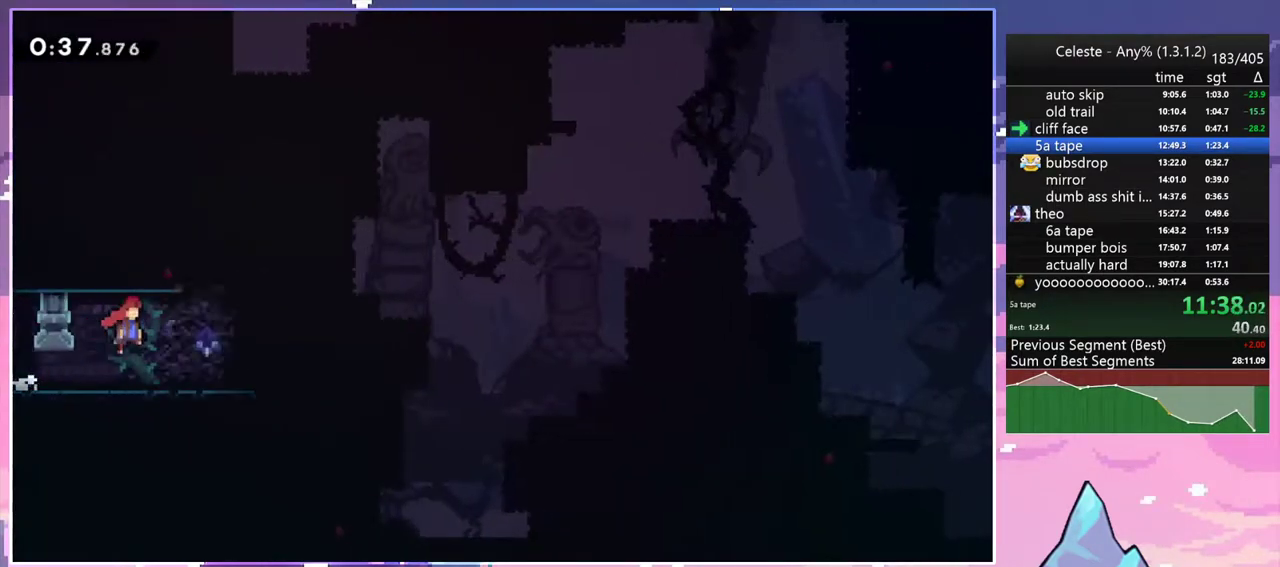
{"keys": ["dash", "up"], "events": [[100, "up", "down"], [150, "dash", "down"], [150, "jump2", "up"], [150, "right", "up"]]}
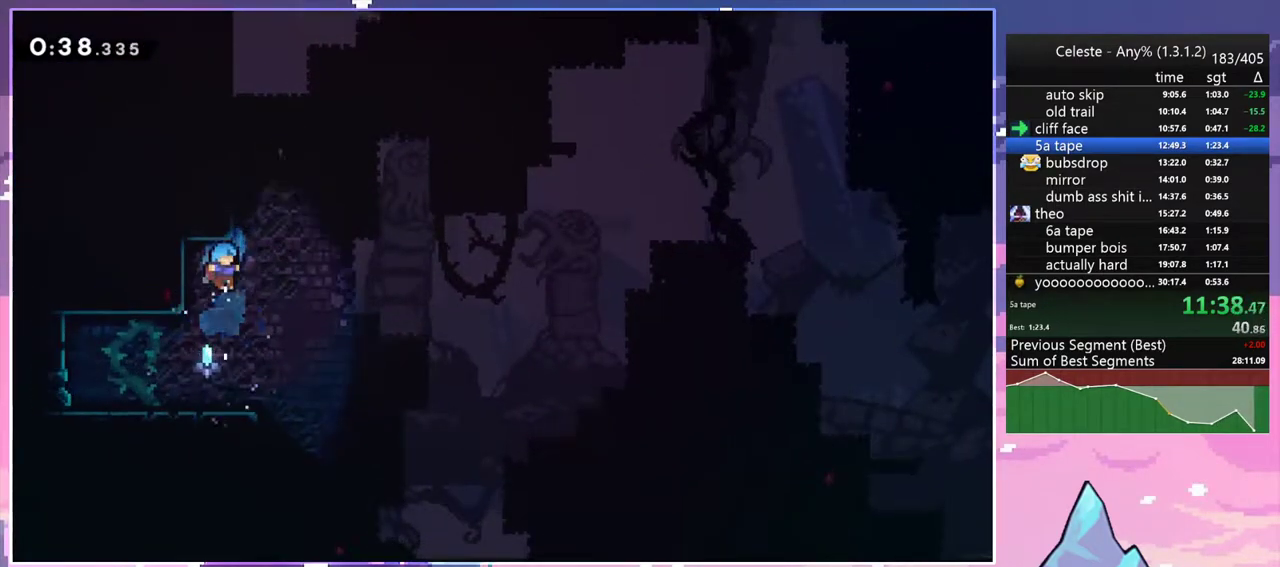
{"keys": ["jump2", "up"], "events": [[33, "dash", "up"], [33, "up", "up"], [167, "right", "down"], [217, "right", "up"], [217, "up", "down"], [267, "jump2", "down"]]}
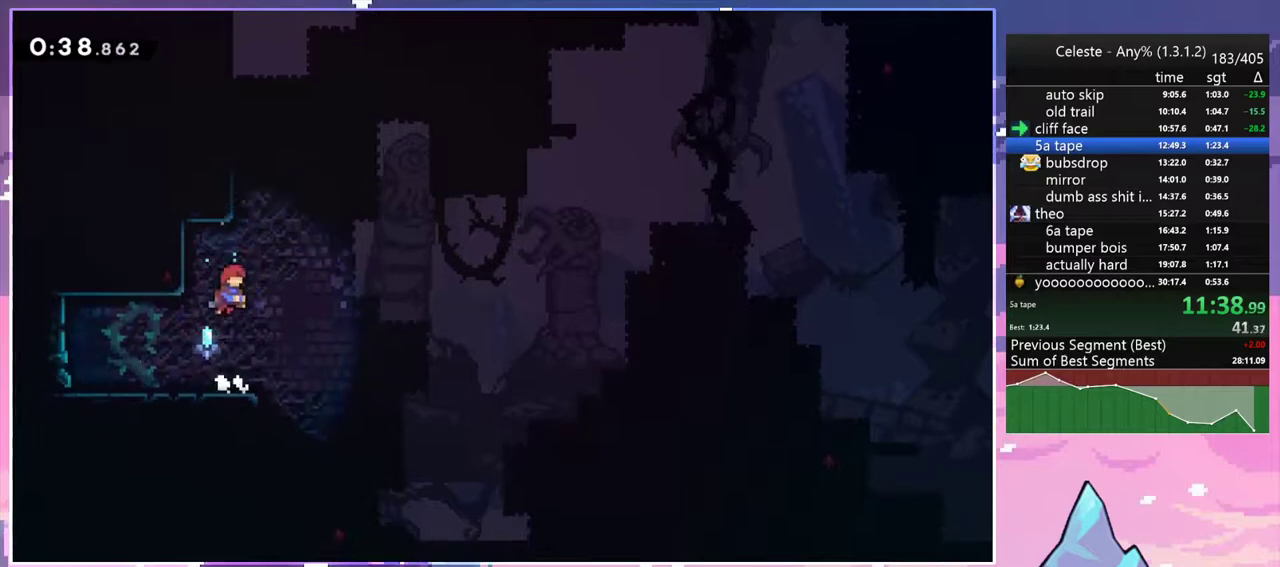
{"keys": ["jump2", "up"], "events": [[133, "dash", "down"], [183, "jump2", "up"], [417, "jump2", "down"], [467, "dash", "up"]]}
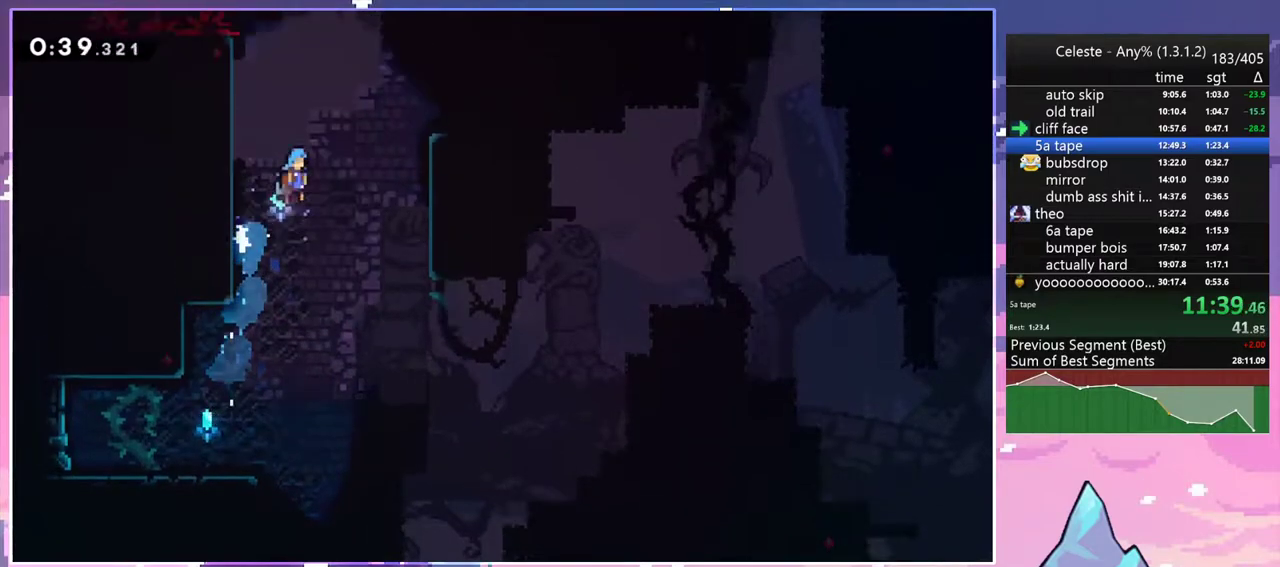
{"keys": ["right"], "events": [[50, "right", "down"], [100, "up", "up"], [383, "jump2", "up"]]}